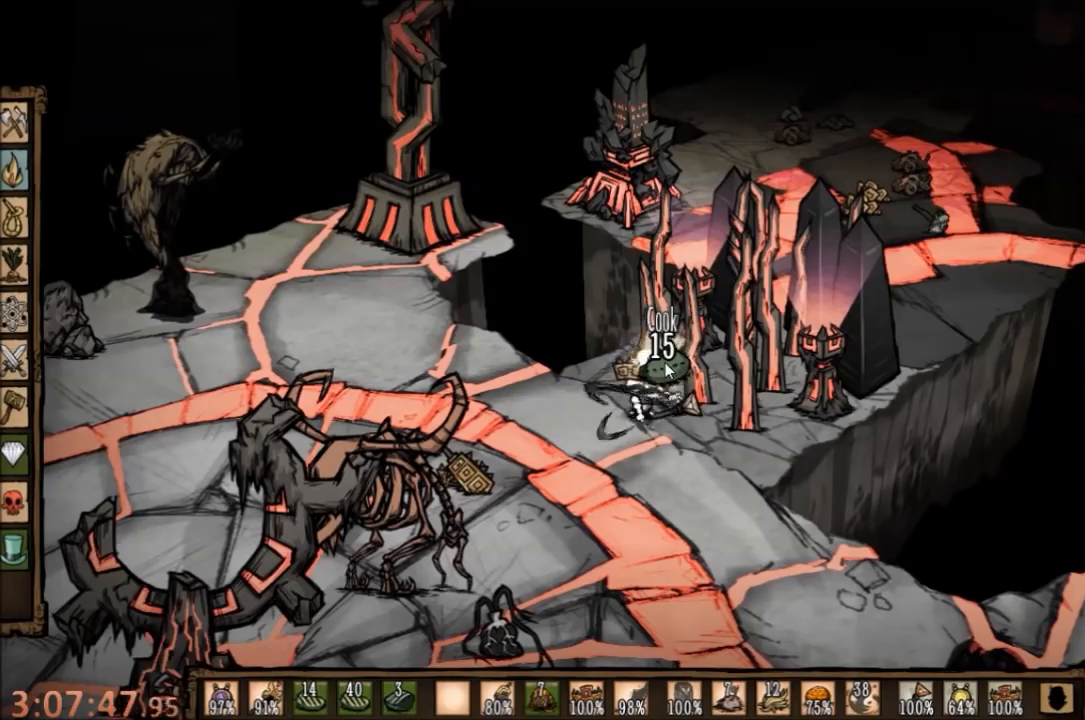
Gameplay with keyboard and mouse; each line is a JSON object with the keys and mouse buttons held at the frame after it. "events" lists presses ("down") and releases ("up") of "1", "2", "3", "4", "5", "a", "c", "ctrl", "d", "e", "f", "q", "r", "s", "shift", "space", "tab", "v", "w", "x", "z", "mouse_left" and "mouse_right" between this image and that frame as [ms after this image, input, new state], when the widget could be followed in between. "mouse_left", "mouse_right" = the "left", "right" buttons of the "mouse" list. No other keys are recorded. Mouse movement is not recorded.
{"keys": [], "mouse": [], "events": [[67, "mouse_left", "down"], [167, "mouse_left", "up"], [300, "mouse_left", "down"], [400, "mouse_left", "up"]]}
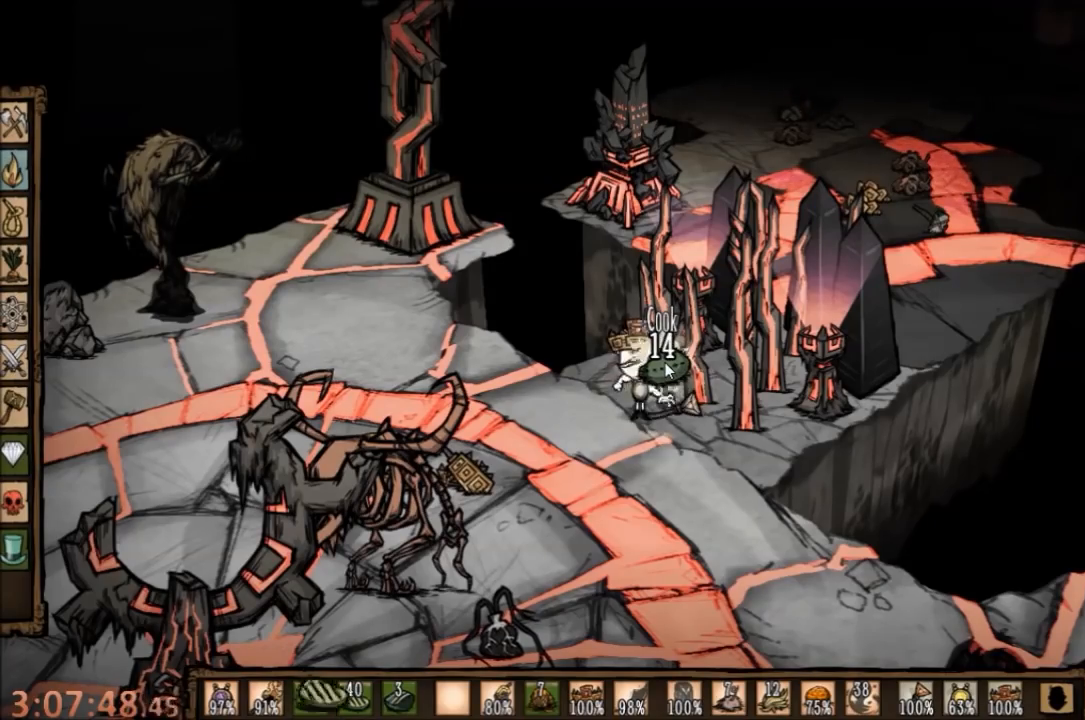
{"keys": [], "mouse": ["left"], "events": [[34, "mouse_left", "down"], [167, "mouse_left", "up"], [267, "mouse_left", "down"], [367, "mouse_left", "up"], [500, "mouse_left", "down"]]}
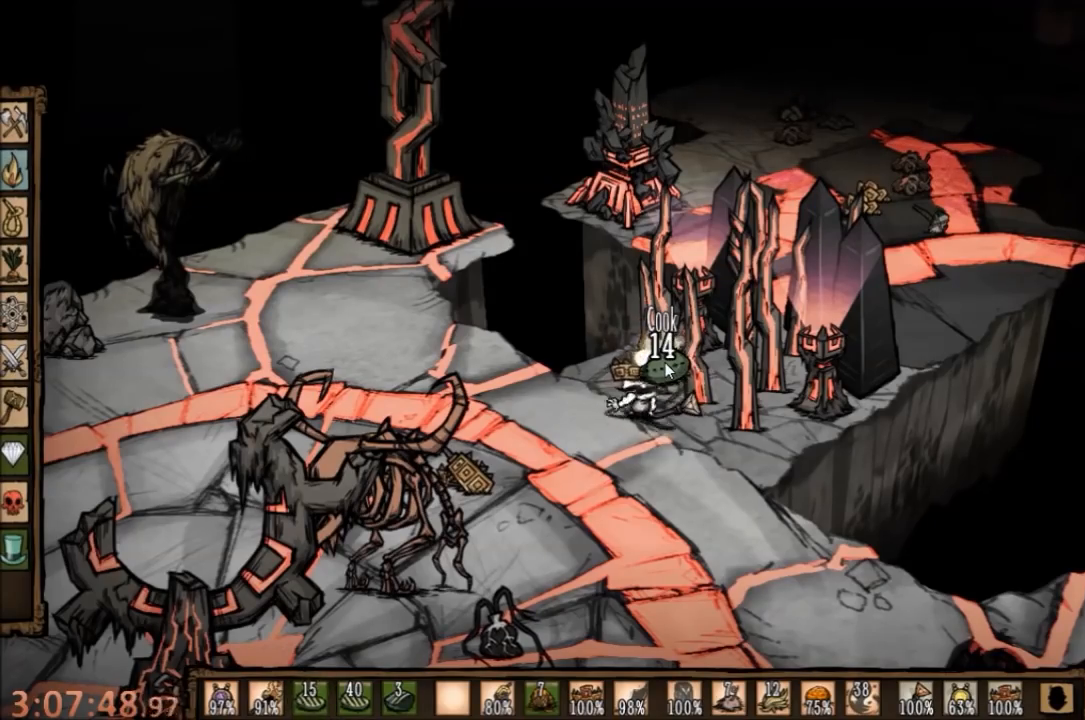
{"keys": [], "mouse": ["left"], "events": [[134, "mouse_left", "up"], [234, "mouse_left", "down"], [334, "mouse_left", "up"], [434, "mouse_left", "down"]]}
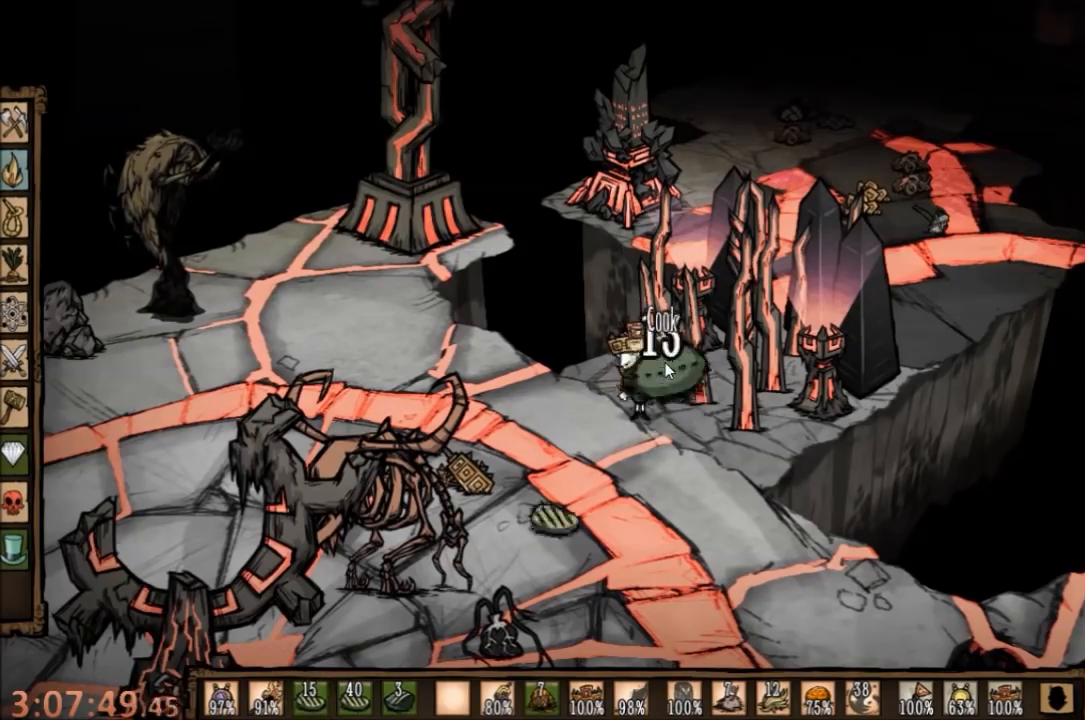
{"keys": [], "mouse": ["left"], "events": [[34, "mouse_left", "up"], [134, "mouse_left", "down"], [267, "mouse_left", "up"], [467, "mouse_left", "down"]]}
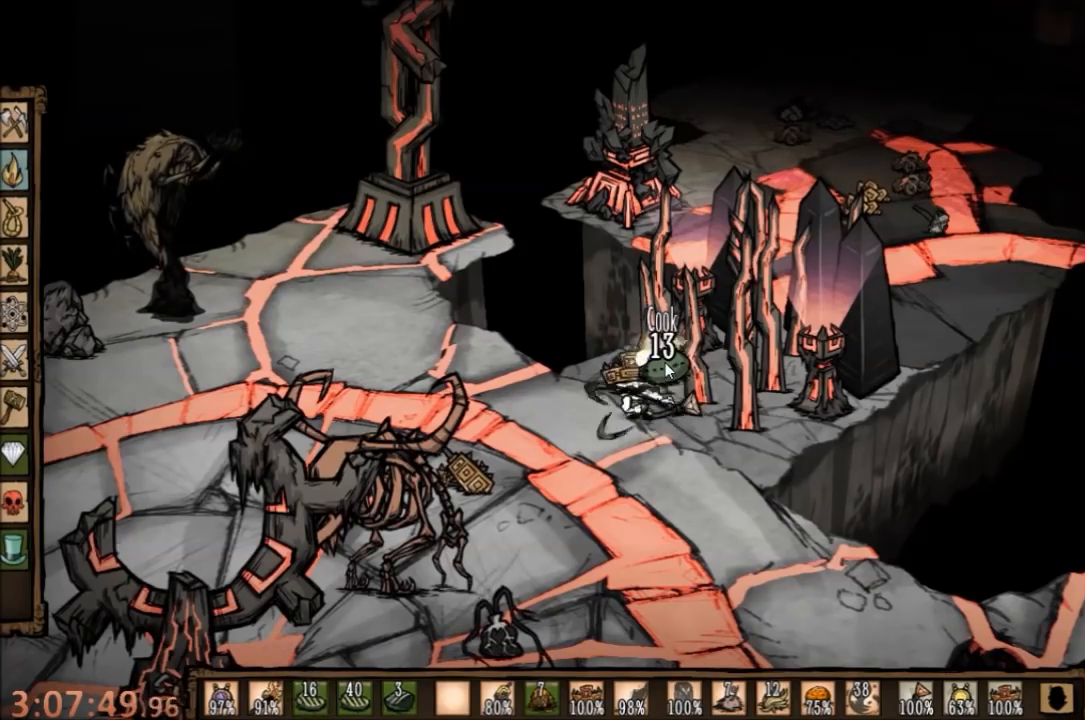
{"keys": [], "mouse": ["left"], "events": [[67, "mouse_left", "up"], [200, "mouse_left", "down"], [300, "mouse_left", "up"], [434, "mouse_left", "down"]]}
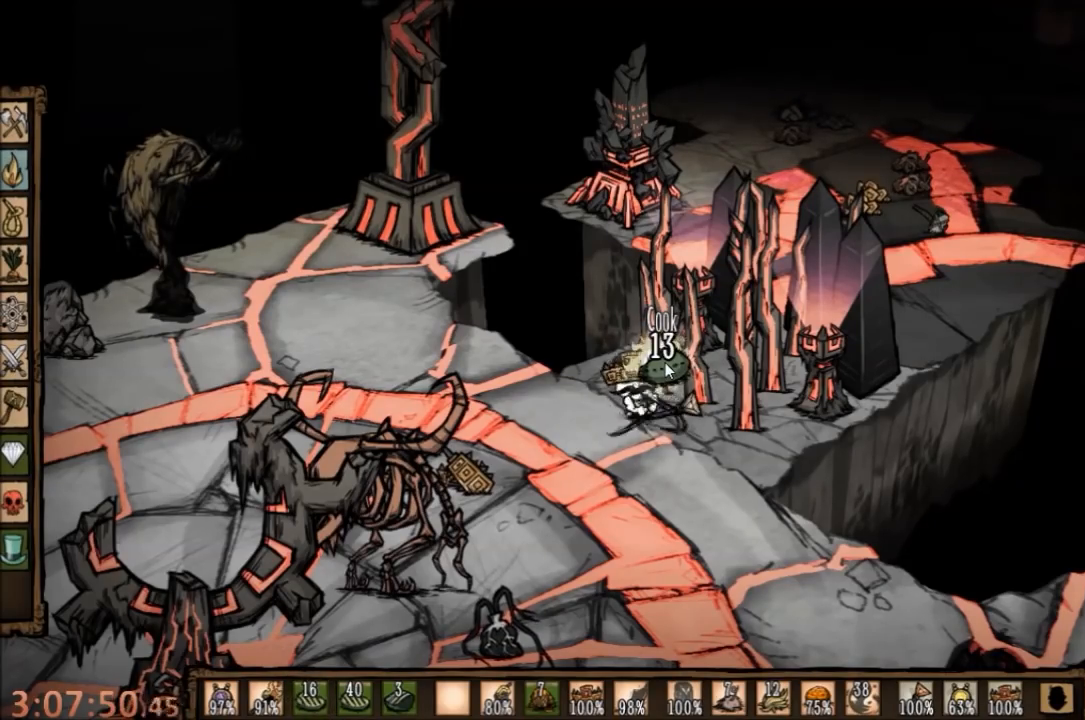
{"keys": [], "mouse": [], "events": [[34, "mouse_left", "up"], [134, "mouse_left", "down"], [267, "mouse_left", "up"], [400, "mouse_left", "down"], [500, "mouse_left", "up"]]}
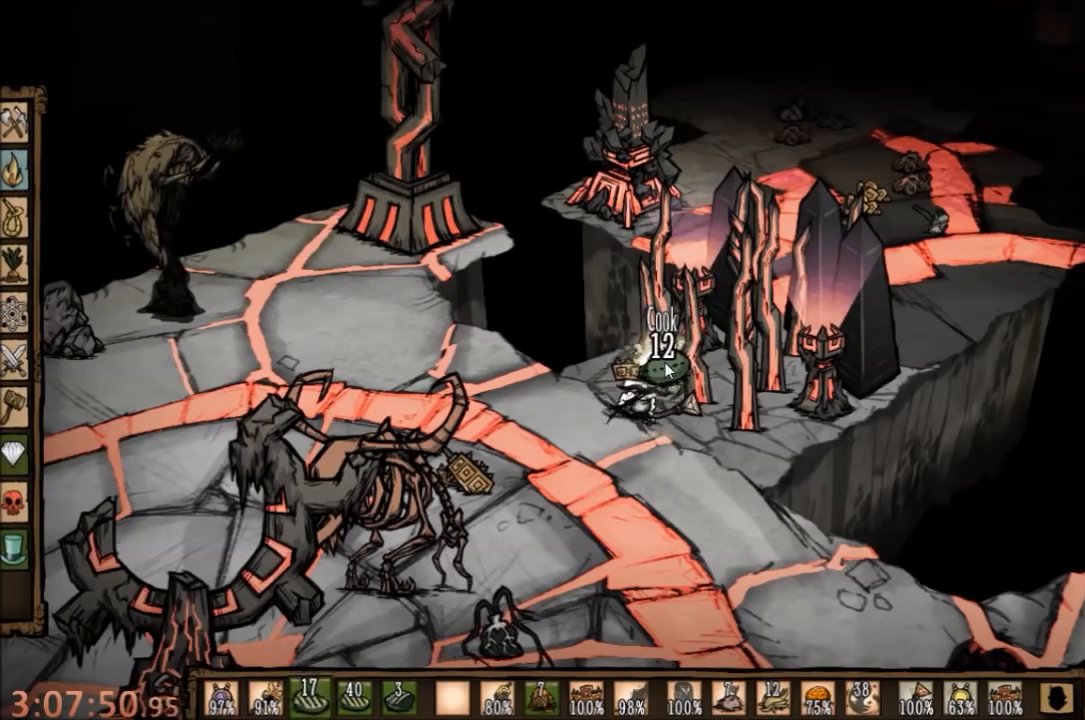
{"keys": [], "mouse": [], "events": [[100, "mouse_left", "down"], [200, "mouse_left", "up"], [300, "mouse_left", "down"], [434, "mouse_left", "up"]]}
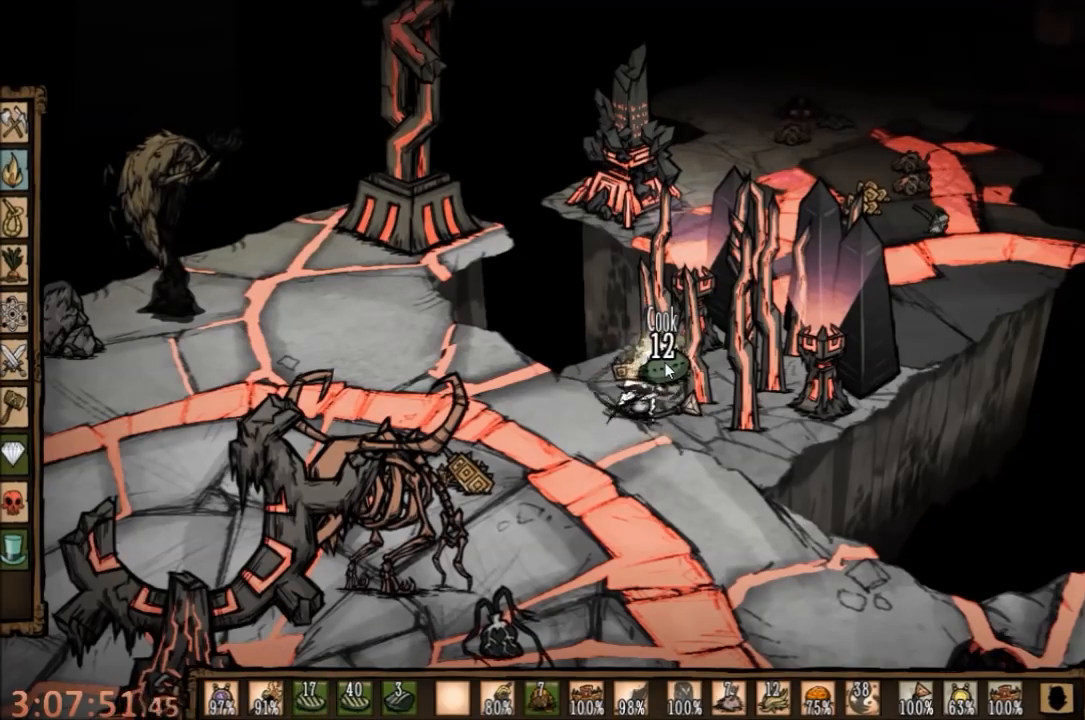
{"keys": [], "mouse": ["left"], "events": [[34, "mouse_left", "down"], [134, "mouse_left", "up"], [267, "mouse_left", "down"], [400, "mouse_left", "up"], [500, "mouse_left", "down"]]}
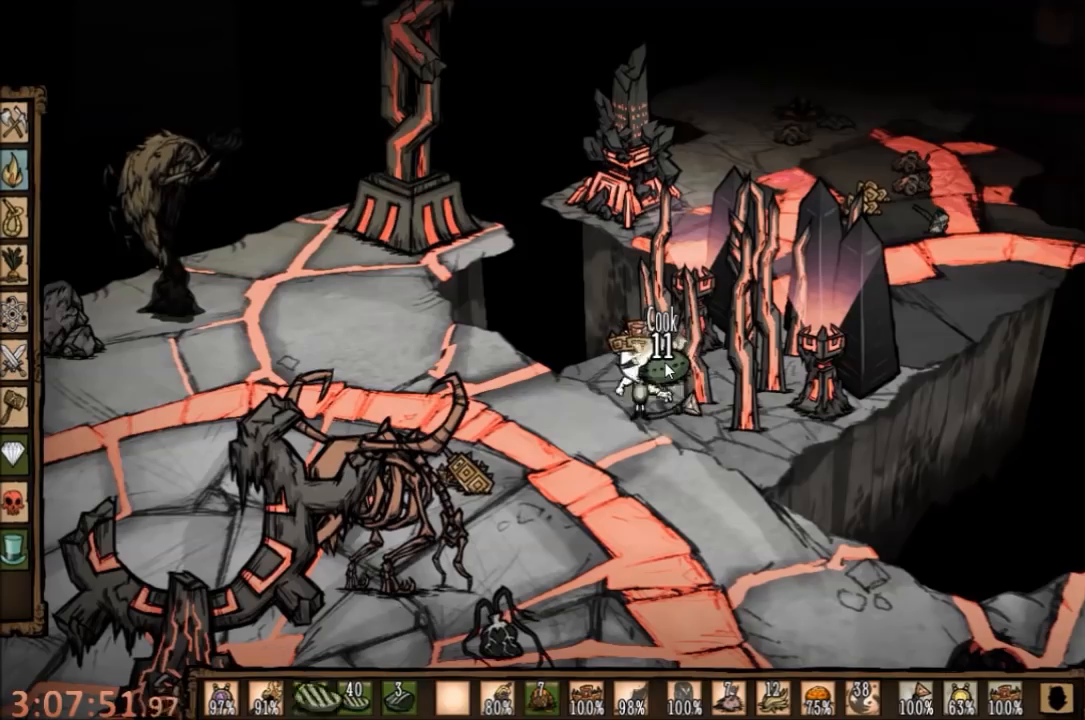
{"keys": [], "mouse": ["left"], "events": [[100, "mouse_left", "up"], [200, "mouse_left", "down"], [300, "mouse_left", "up"], [400, "mouse_left", "down"]]}
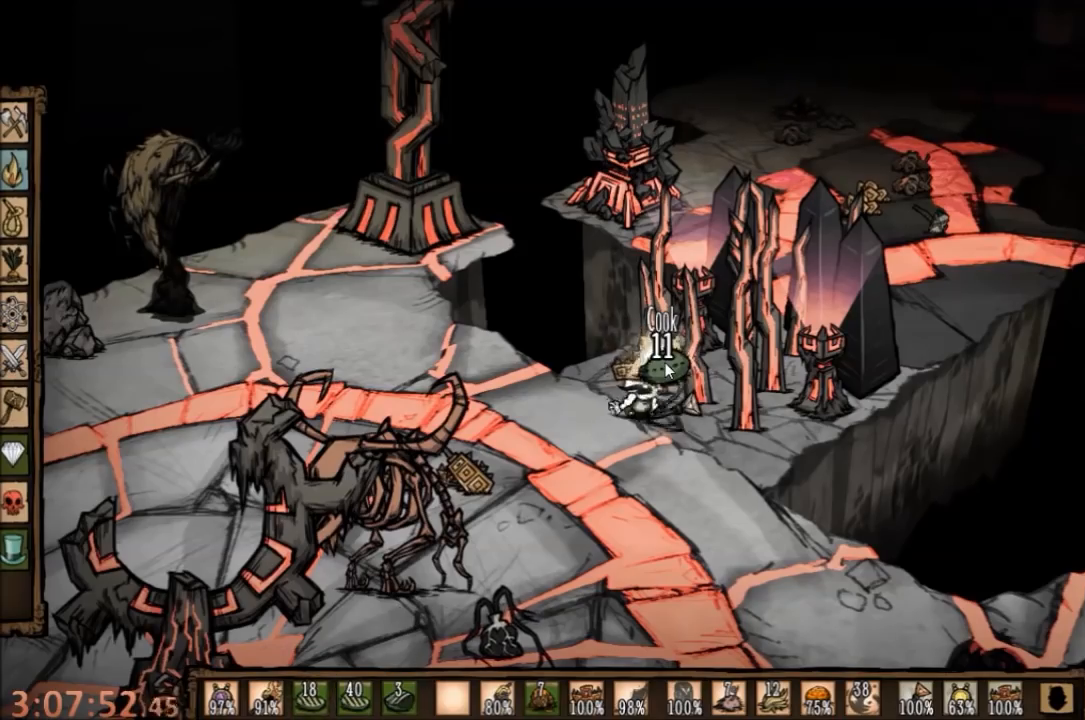
{"keys": [], "mouse": ["left"], "events": [[34, "mouse_left", "up"], [167, "mouse_left", "down"], [300, "mouse_left", "up"], [400, "mouse_left", "down"]]}
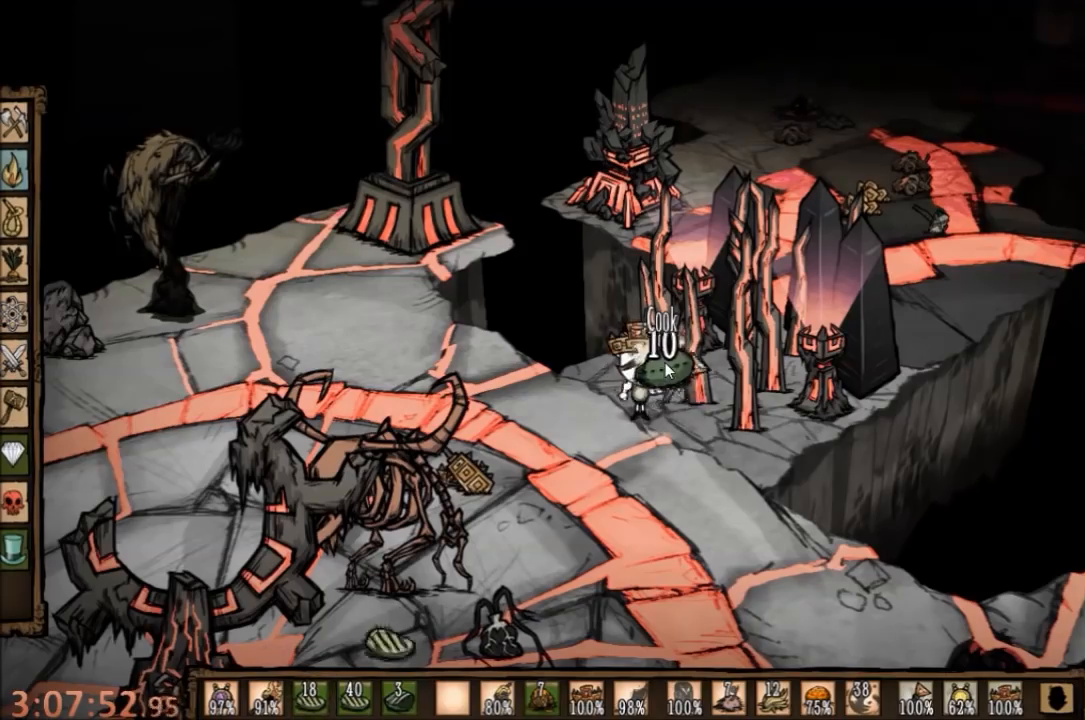
{"keys": [], "mouse": [], "events": [[34, "mouse_left", "up"], [134, "mouse_left", "down"], [234, "mouse_left", "up"], [334, "mouse_left", "down"], [467, "mouse_left", "up"]]}
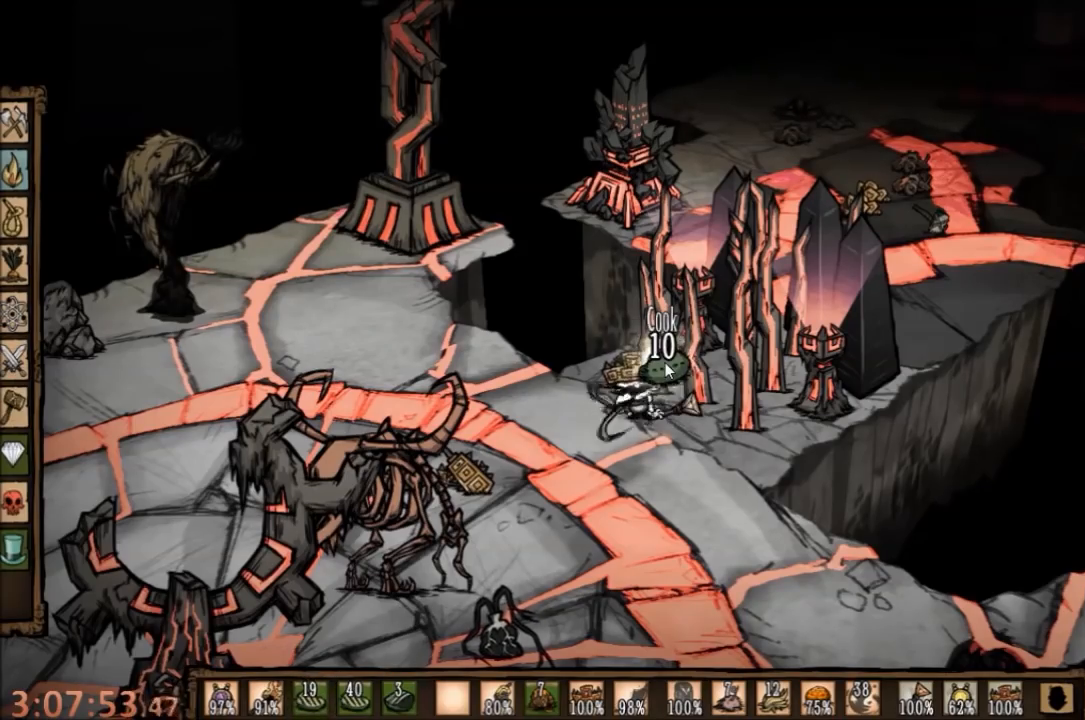
{"keys": [], "mouse": [], "events": [[67, "mouse_left", "down"], [200, "mouse_left", "up"], [334, "mouse_left", "down"], [500, "mouse_left", "up"]]}
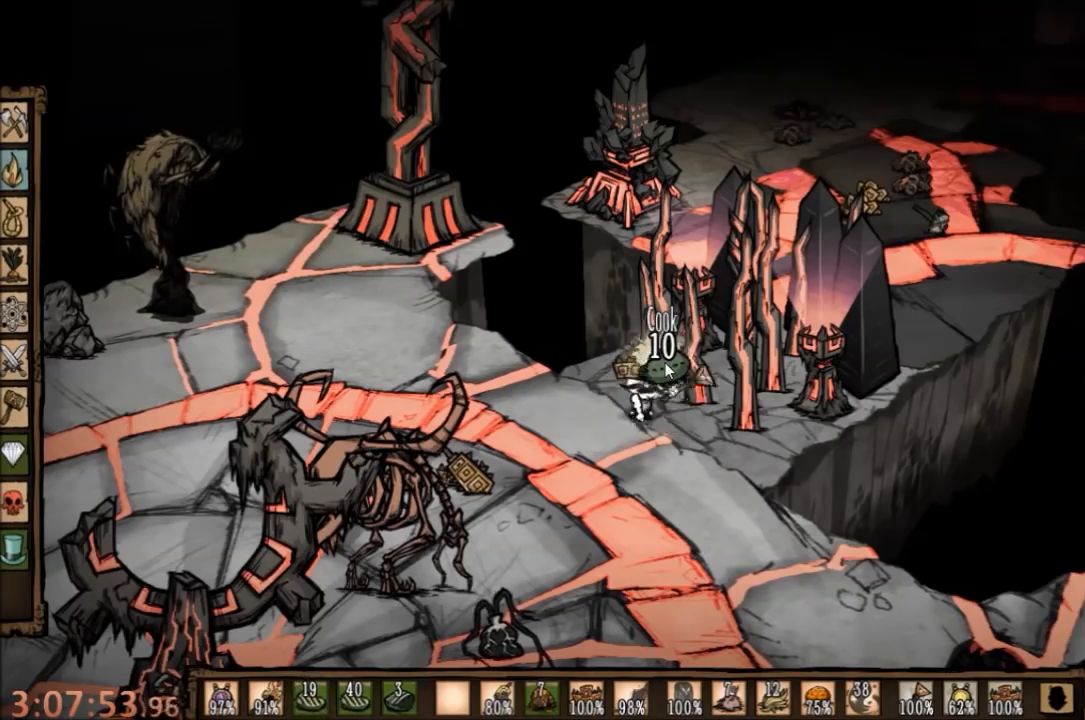
{"keys": [], "mouse": [], "events": [[100, "mouse_left", "down"], [200, "mouse_left", "up"], [300, "mouse_left", "down"], [400, "mouse_left", "up"]]}
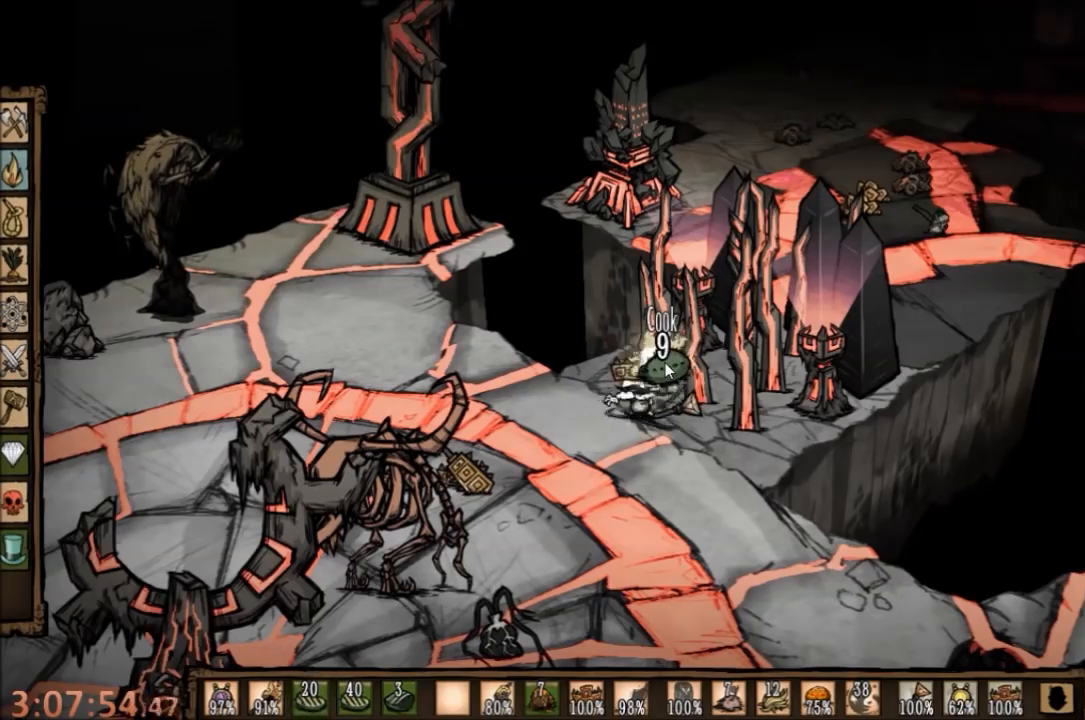
{"keys": [], "mouse": ["left"], "events": [[34, "mouse_left", "down"], [134, "mouse_left", "up"], [267, "mouse_left", "down"], [367, "mouse_left", "up"], [500, "mouse_left", "down"]]}
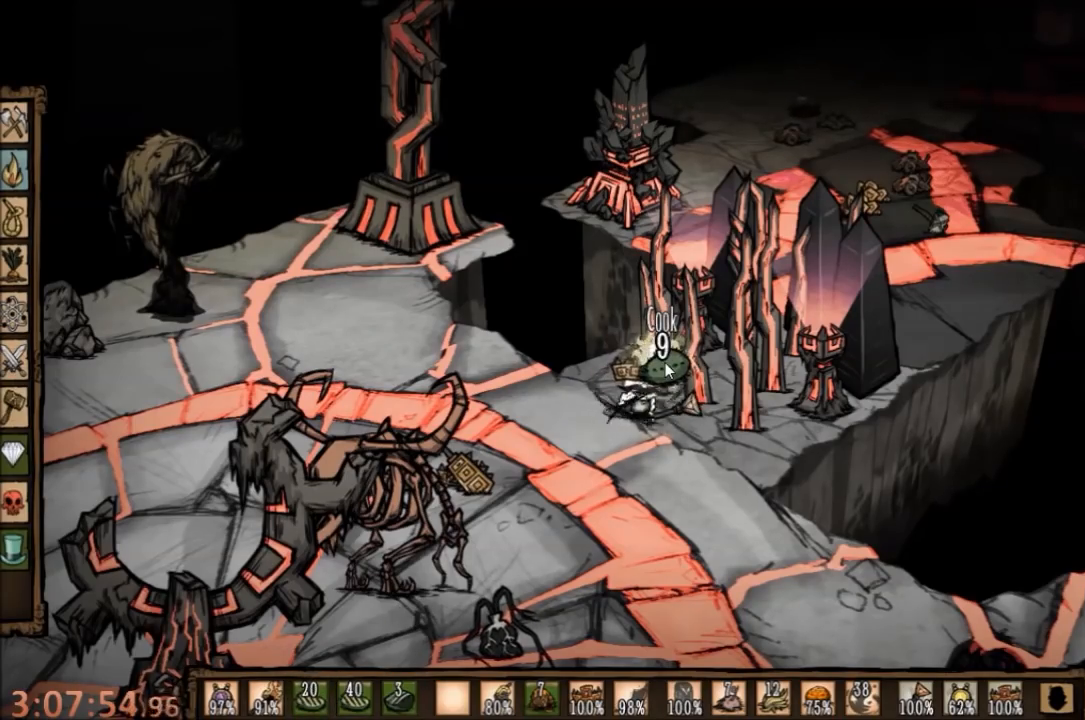
{"keys": [], "mouse": ["left"], "events": [[134, "mouse_left", "up"], [267, "mouse_left", "down"], [400, "mouse_left", "up"], [500, "mouse_left", "down"]]}
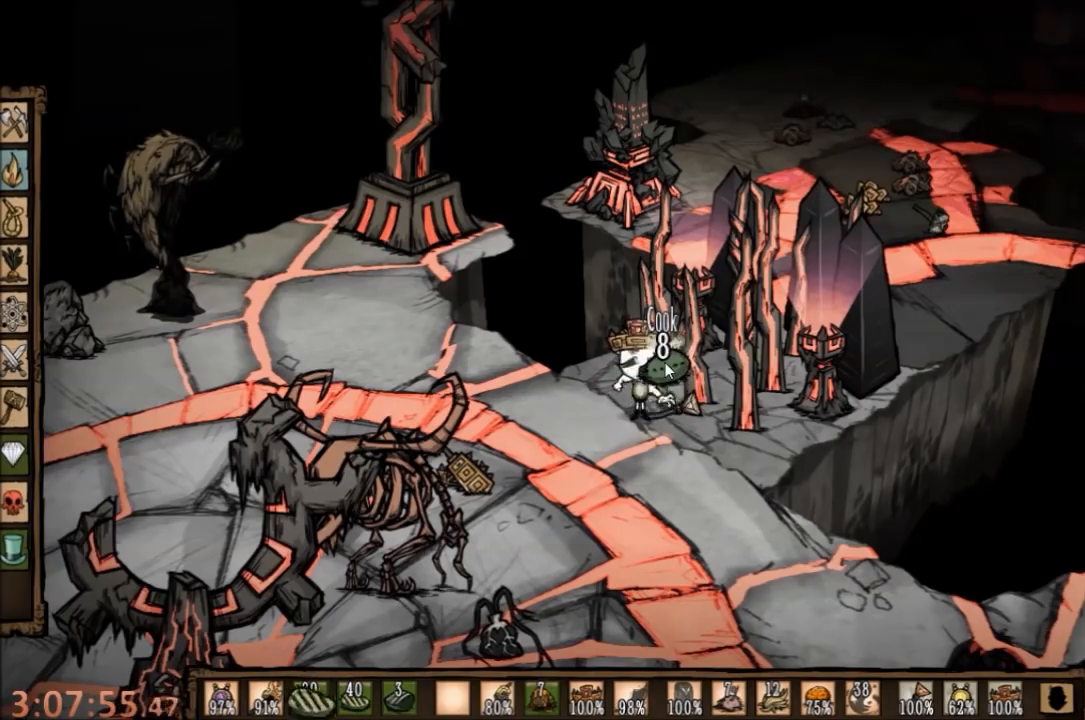
{"keys": [], "mouse": ["left"], "events": [[134, "mouse_left", "up"], [234, "mouse_left", "down"], [334, "mouse_left", "up"], [467, "mouse_left", "down"]]}
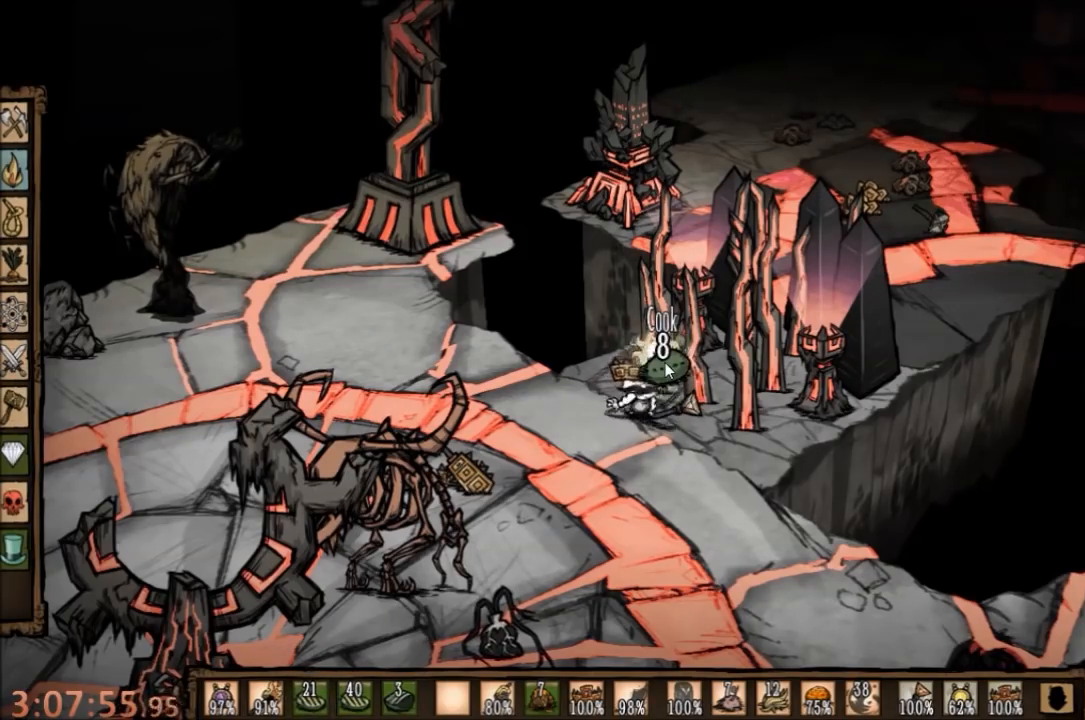
{"keys": [], "mouse": [], "events": [[67, "mouse_left", "up"], [167, "mouse_left", "down"], [267, "mouse_left", "up"], [367, "mouse_left", "down"], [500, "mouse_left", "up"]]}
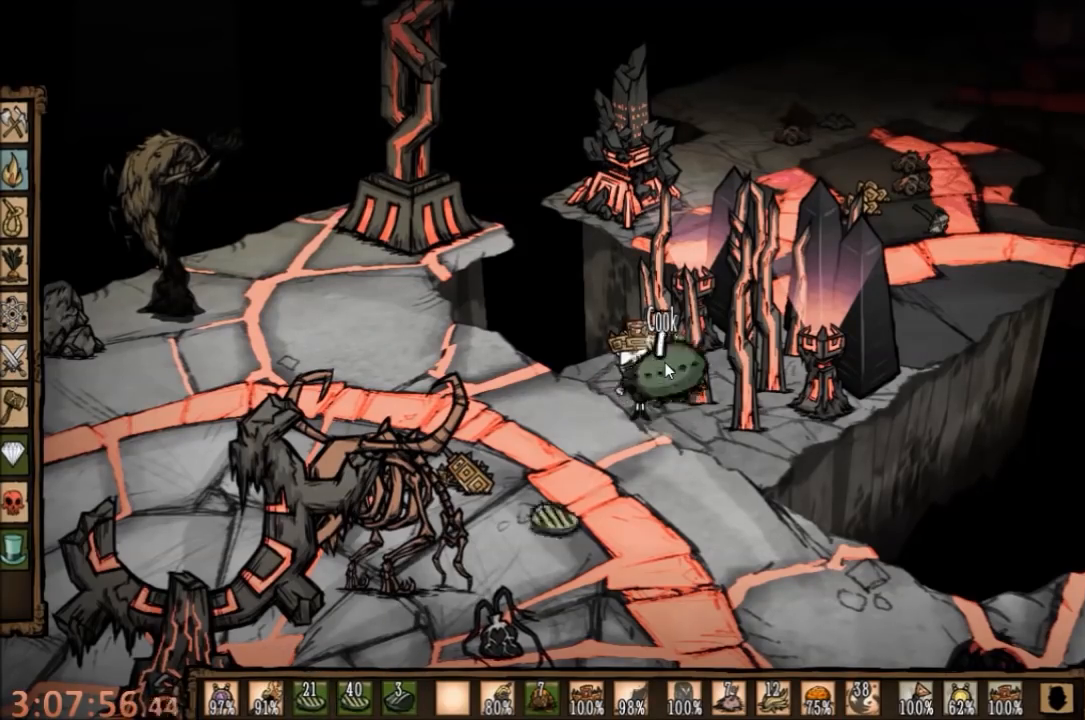
{"keys": [], "mouse": ["left"], "events": [[67, "mouse_left", "down"], [167, "mouse_left", "up"], [267, "mouse_left", "down"], [367, "mouse_left", "up"], [434, "mouse_left", "down"]]}
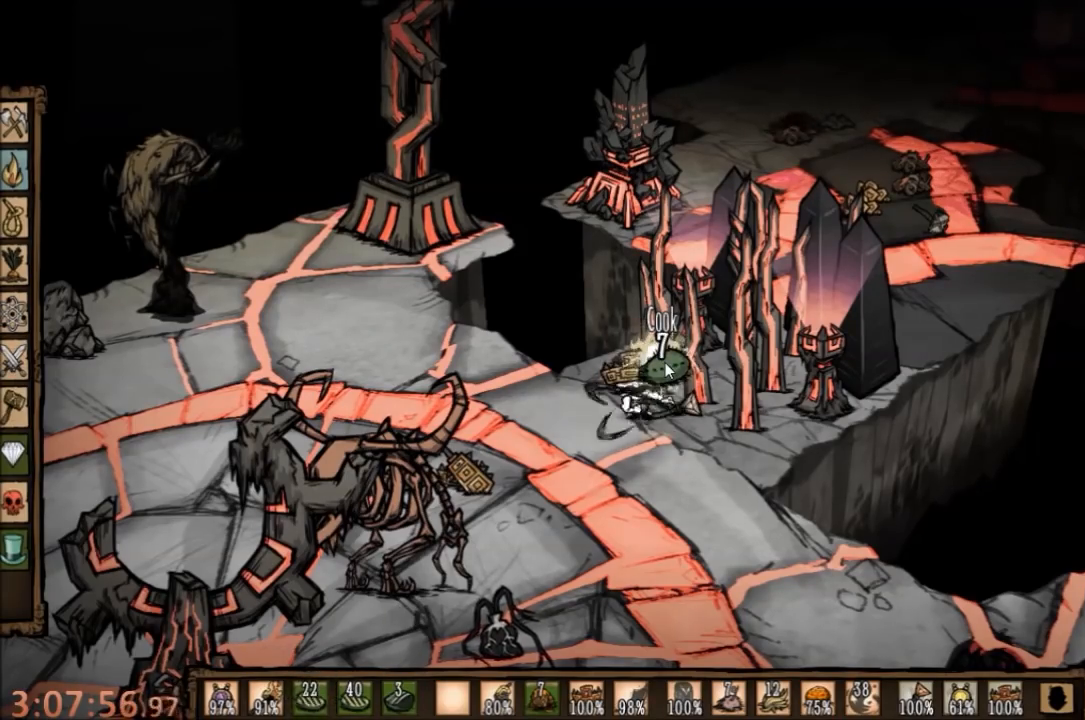
{"keys": [], "mouse": [], "events": [[34, "mouse_left", "up"], [167, "mouse_left", "down"], [267, "mouse_left", "up"], [367, "mouse_left", "down"], [467, "mouse_left", "up"]]}
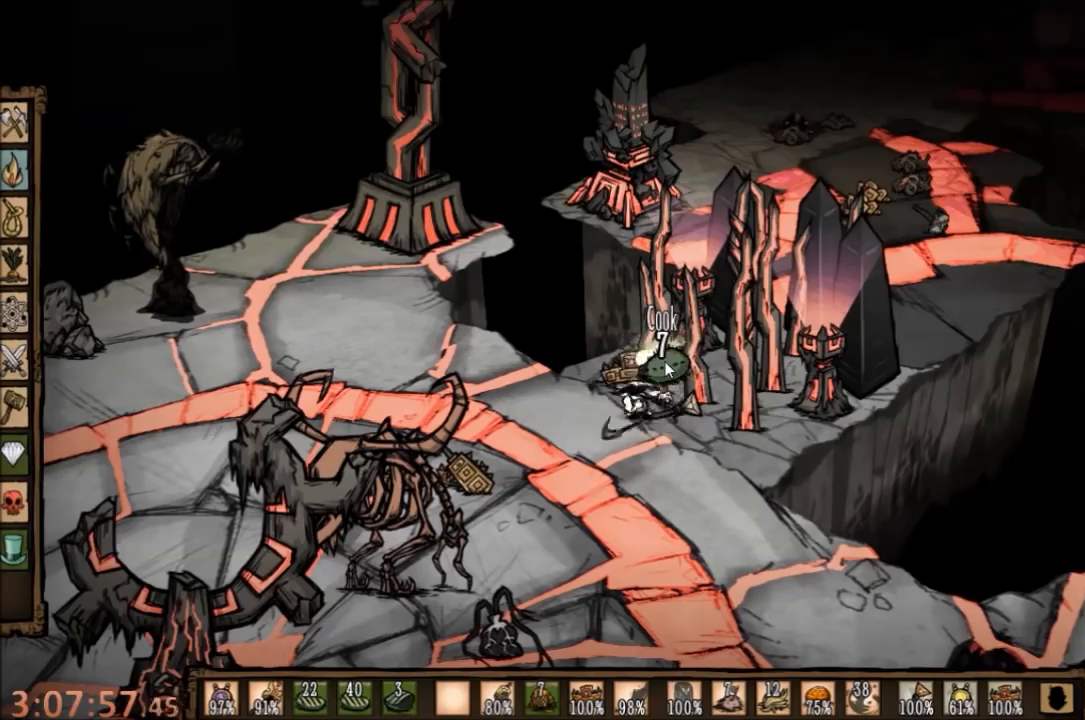
{"keys": [], "mouse": [], "events": [[100, "mouse_left", "down"], [200, "mouse_left", "up"], [434, "mouse_left", "down"], [500, "mouse_left", "up"]]}
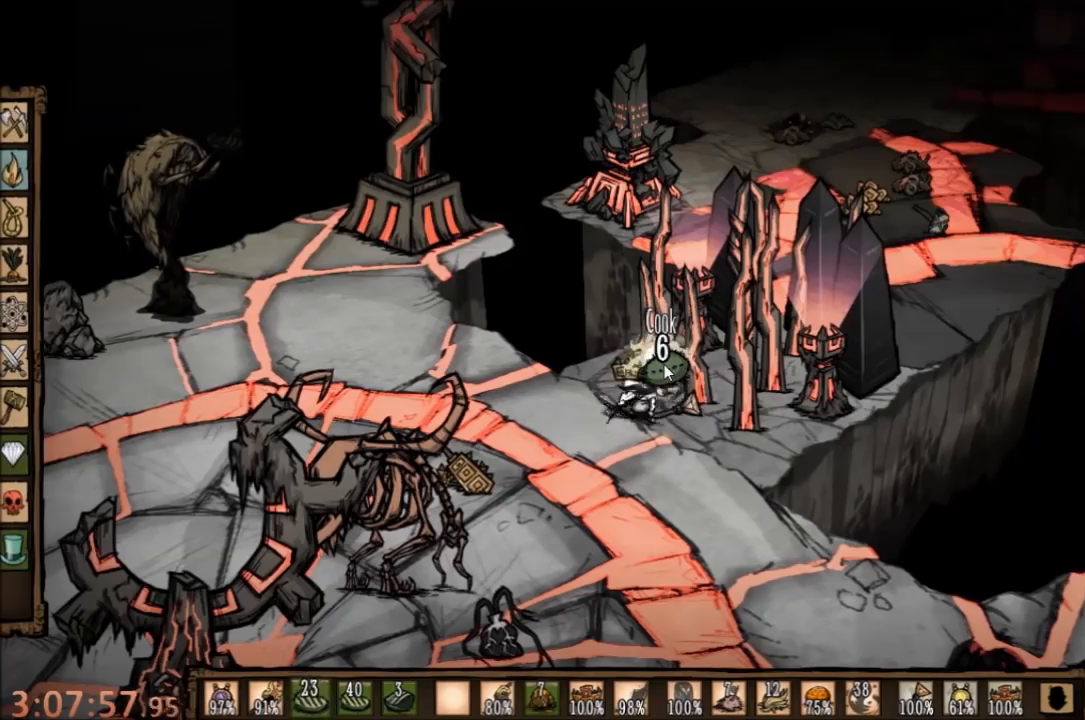
{"keys": [], "mouse": [], "events": [[134, "mouse_left", "down"], [234, "mouse_left", "up"]]}
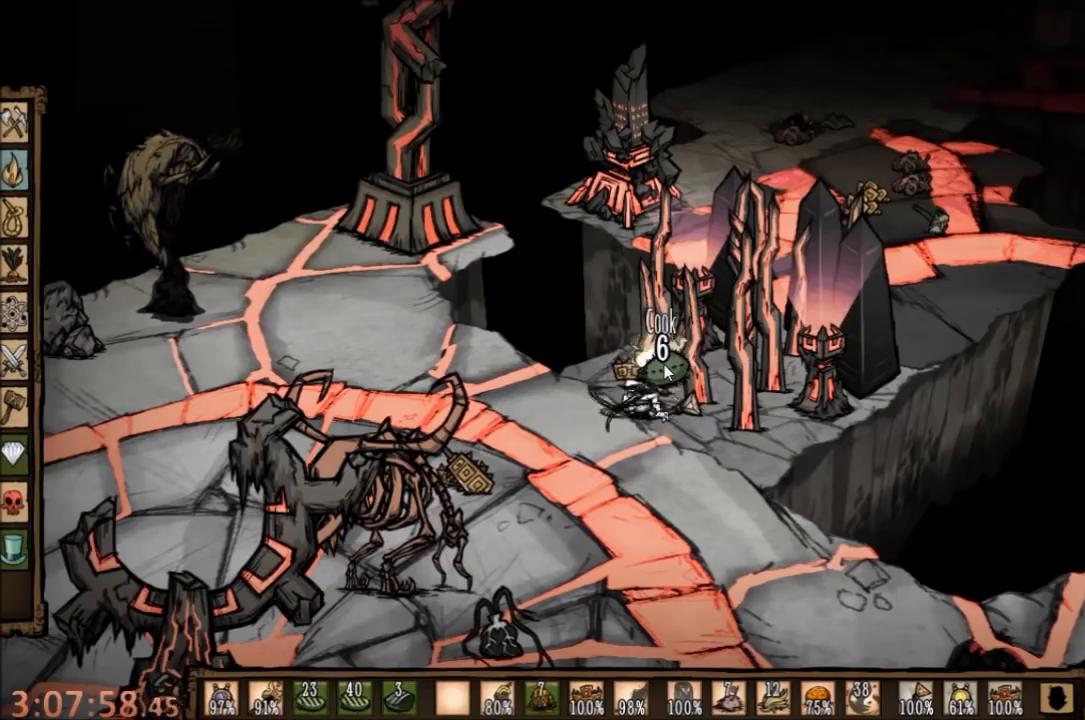
{"keys": [], "mouse": [], "events": [[134, "mouse_left", "down"], [234, "mouse_left", "up"], [367, "mouse_left", "down"], [467, "mouse_left", "up"]]}
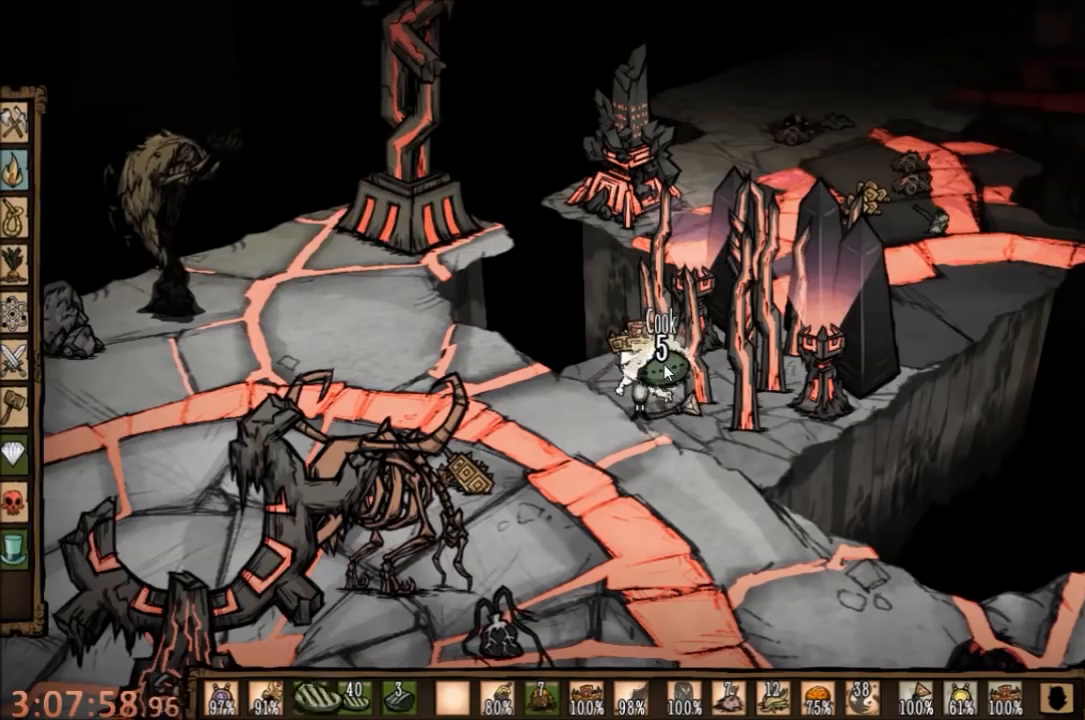
{"keys": [], "mouse": ["left"], "events": [[34, "mouse_left", "down"], [134, "mouse_left", "up"], [267, "mouse_left", "down"], [367, "mouse_left", "up"], [467, "mouse_left", "down"]]}
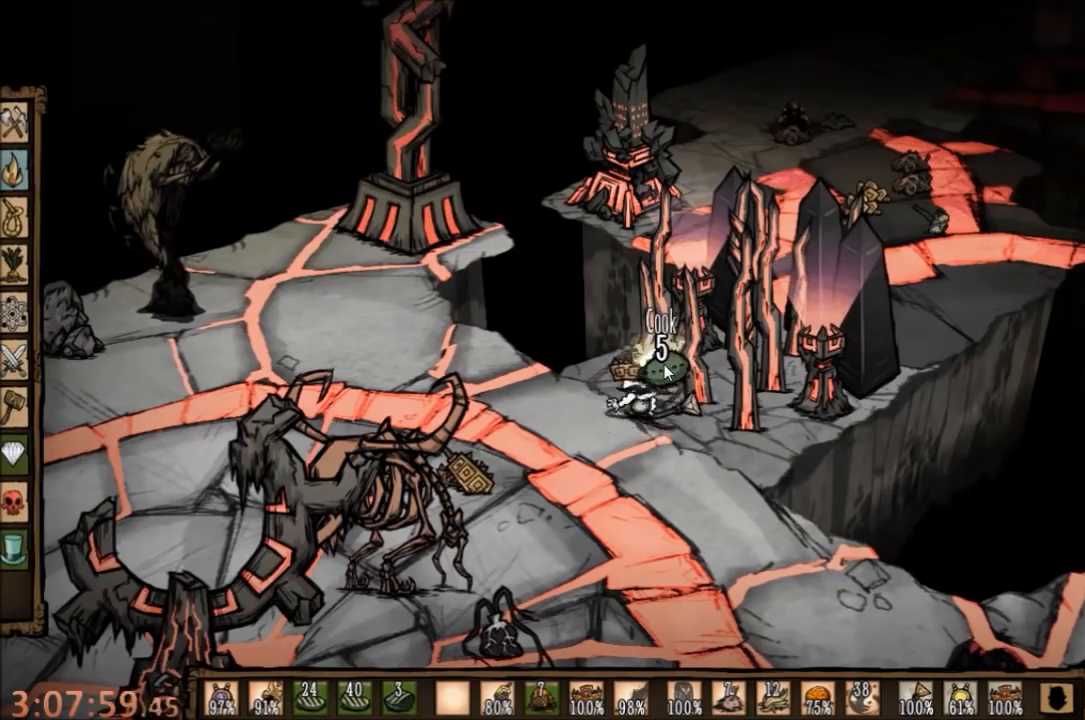
{"keys": [], "mouse": [], "events": [[67, "mouse_left", "up"], [167, "mouse_left", "down"], [267, "mouse_left", "up"], [400, "mouse_left", "down"], [500, "mouse_left", "up"]]}
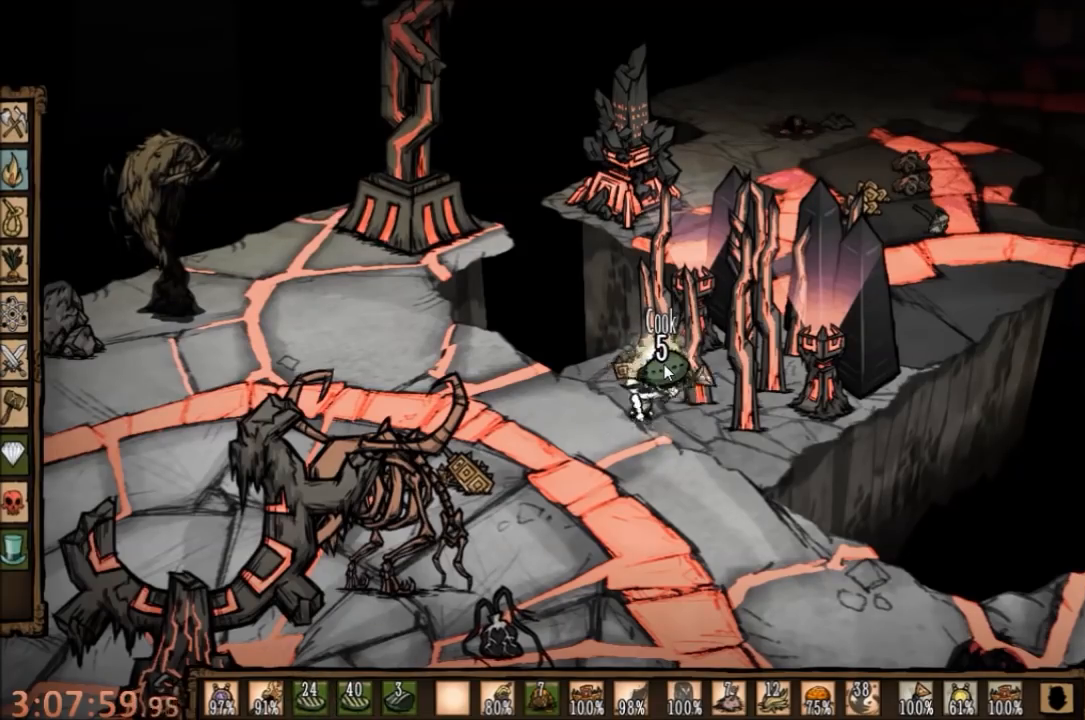
{"keys": [], "mouse": ["left"], "events": [[134, "mouse_left", "down"], [234, "mouse_left", "up"], [300, "mouse_left", "down"], [434, "mouse_left", "up"], [500, "mouse_left", "down"]]}
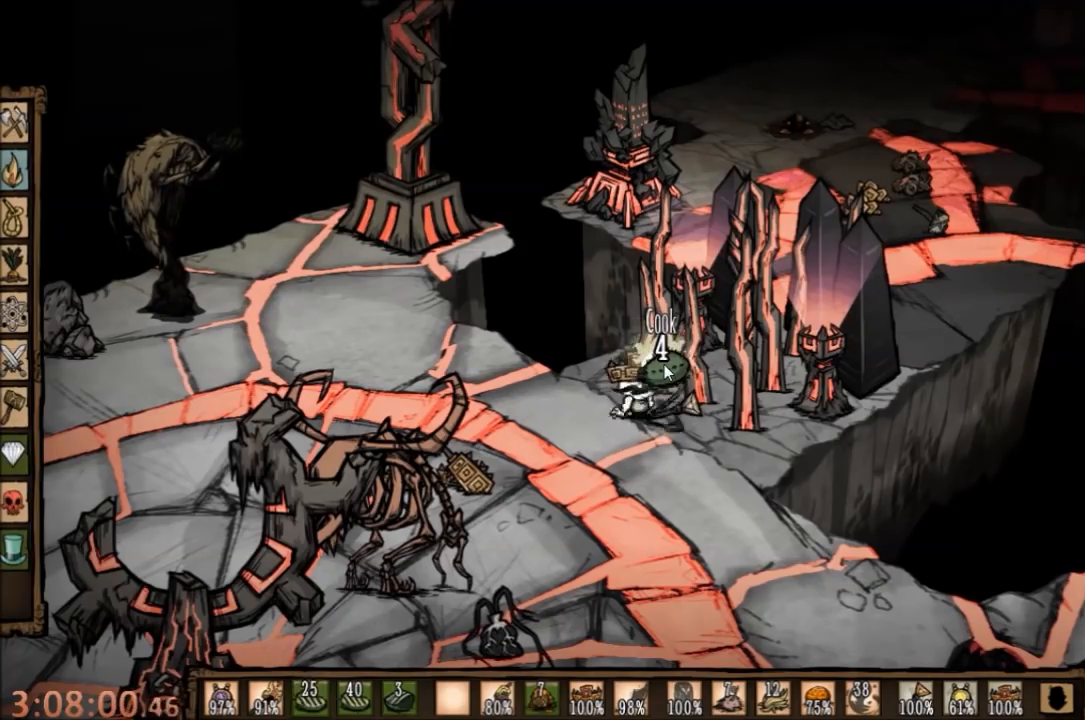
{"keys": [], "mouse": ["left"], "events": [[134, "mouse_left", "up"], [234, "mouse_left", "down"], [334, "mouse_left", "up"], [434, "mouse_left", "down"]]}
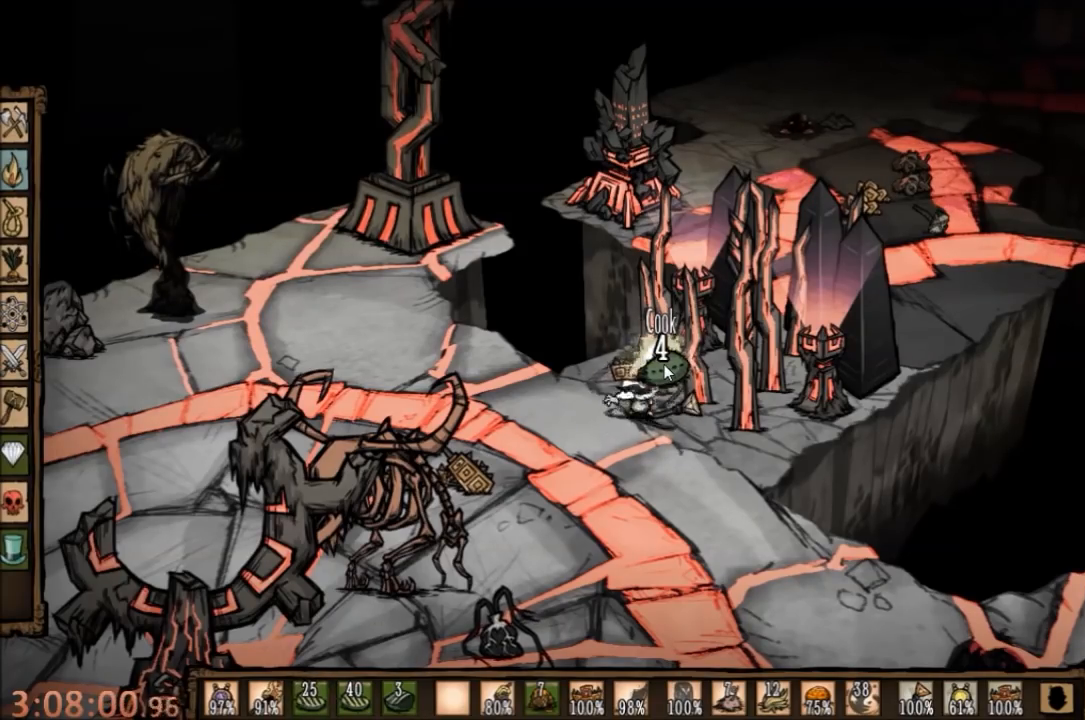
{"keys": [], "mouse": [], "events": [[34, "mouse_left", "up"], [134, "mouse_left", "down"], [267, "mouse_left", "up"], [367, "mouse_left", "down"], [467, "mouse_left", "up"]]}
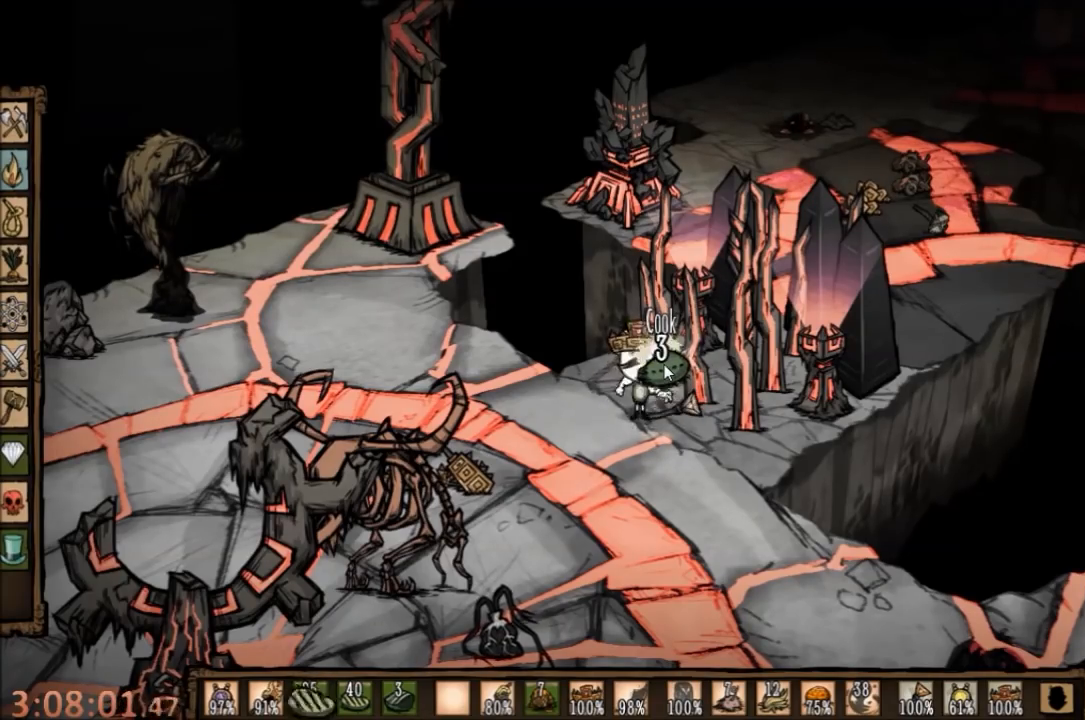
{"keys": [], "mouse": ["left"], "events": [[67, "mouse_left", "down"], [134, "mouse_left", "up"], [234, "mouse_left", "down"], [367, "mouse_left", "up"], [467, "mouse_left", "down"]]}
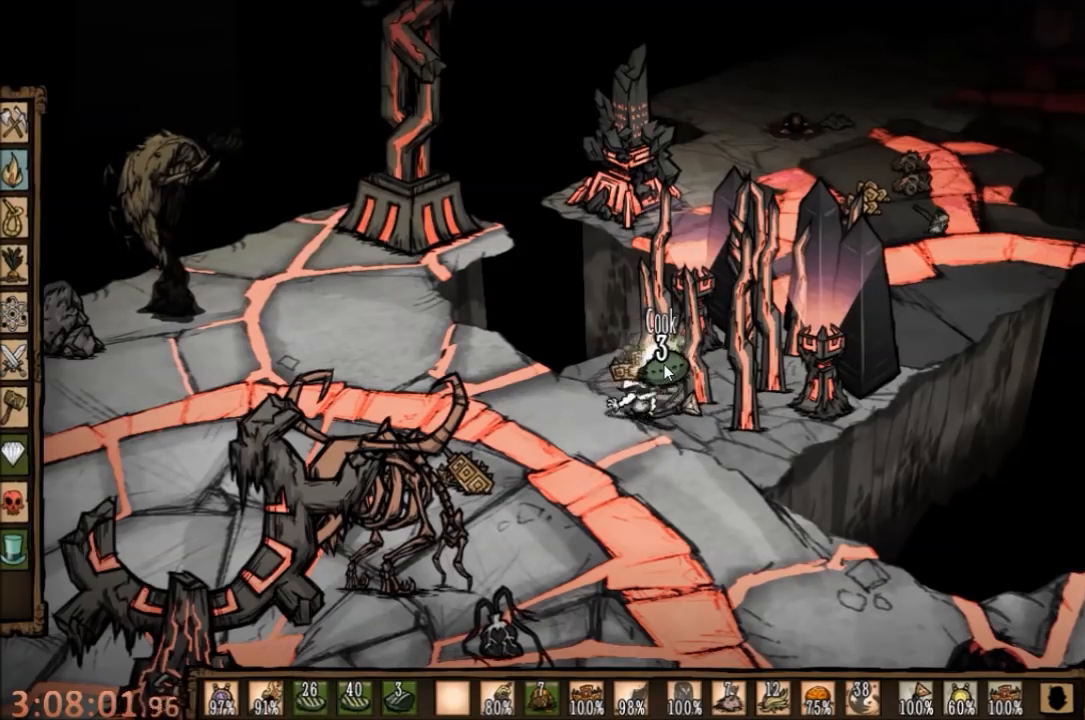
{"keys": [], "mouse": ["left"], "events": [[67, "mouse_left", "up"], [200, "mouse_left", "down"], [300, "mouse_left", "up"], [400, "mouse_left", "down"]]}